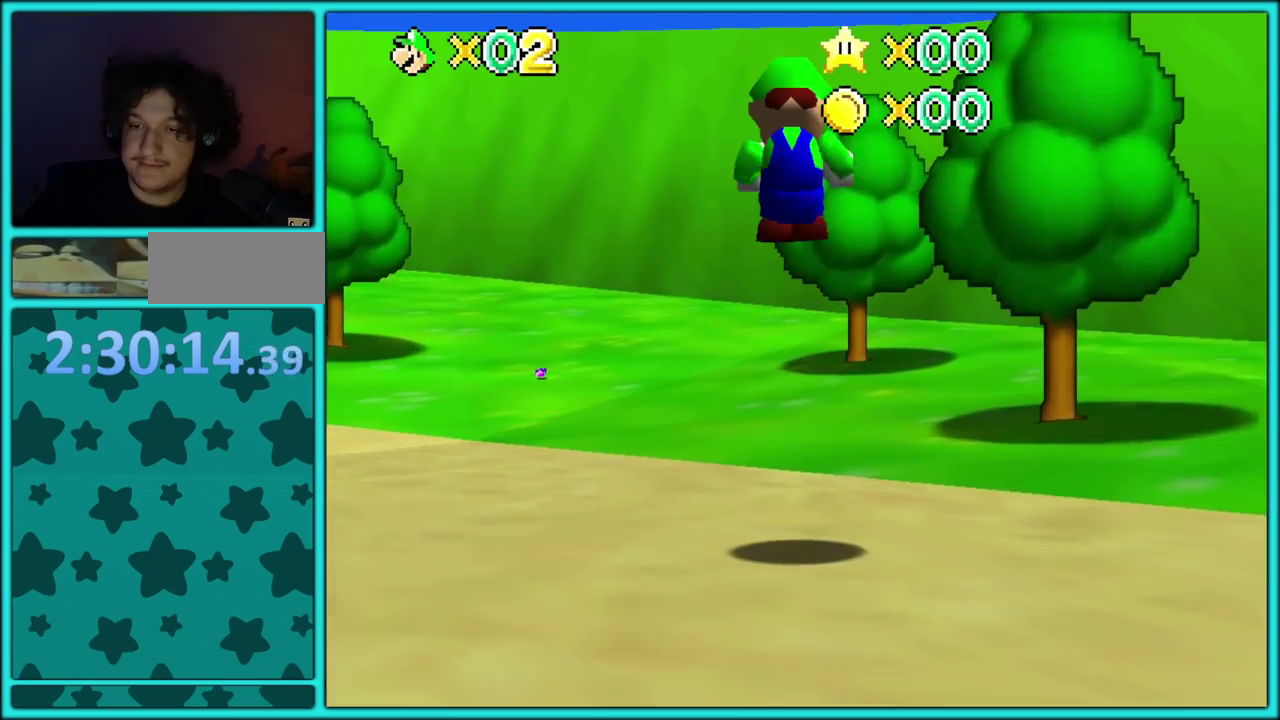
Gameplay with a controller (Nintendo layout); each line is a JSON object with the inputs held at the frame after it. "events" lists button and stick changes between this image and that frame as [ms after this image, input, new state], when the widget could be followed in between. Not read: L3 R2 R3.
{"buttons": [], "left_stick": "up-left", "events": [[183, "left_stick", "up-left"]]}
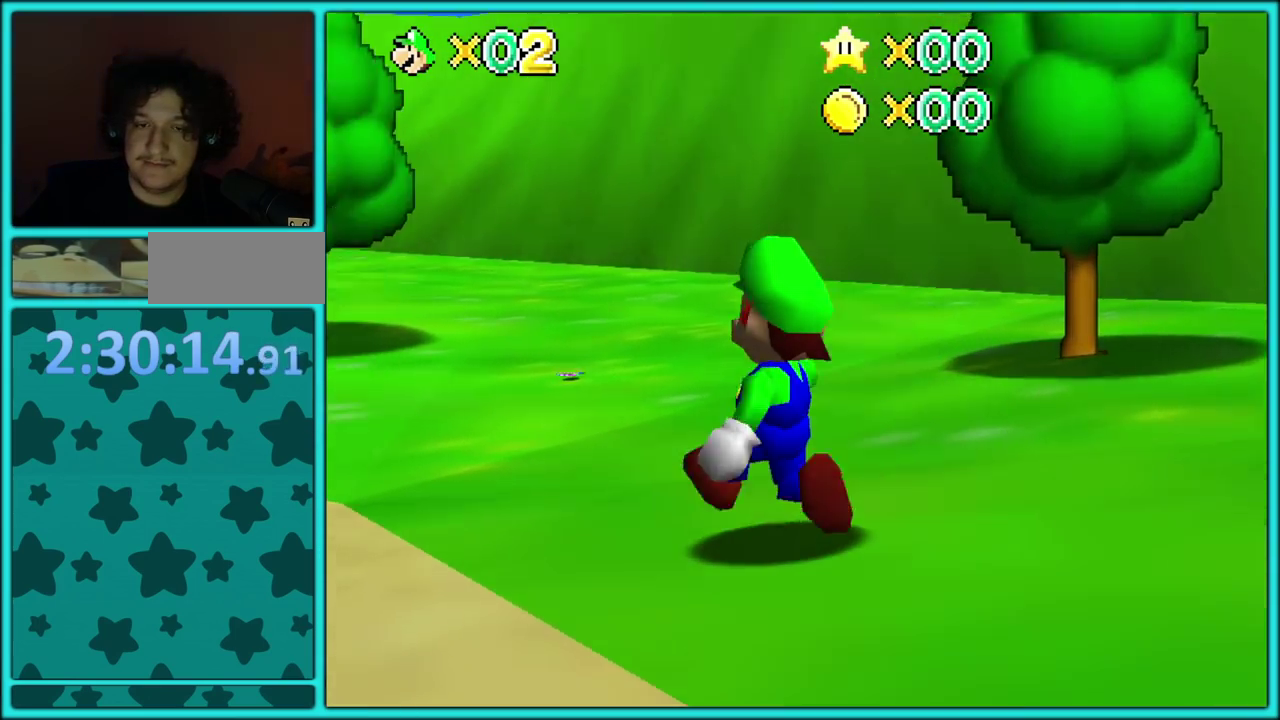
{"buttons": ["A", "B"], "left_stick": "up-left", "events": [[50, "B", "down"], [167, "B", "up"], [200, "C_DOWN", "down"], [350, "C_DOWN", "up"], [483, "A", "down"], [500, "B", "down"]]}
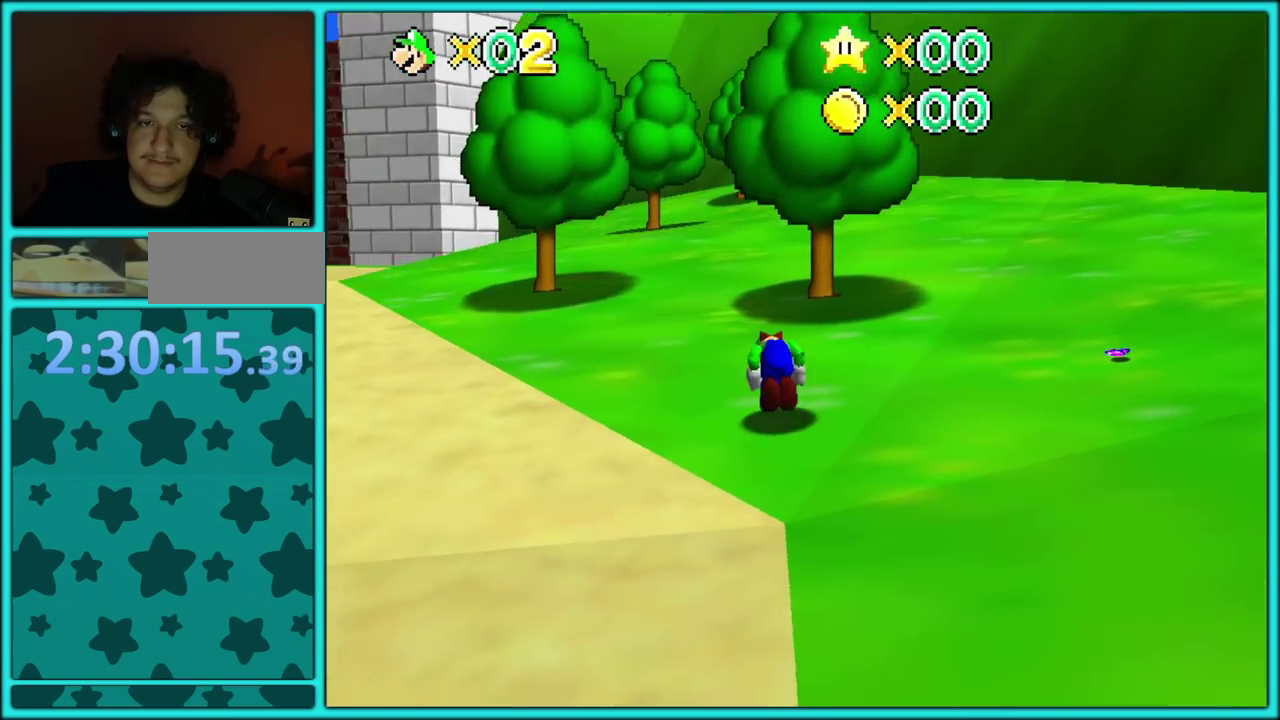
{"buttons": [], "left_stick": "up-left", "events": [[67, "left_stick", "up"], [100, "A", "up"], [100, "B", "up"], [400, "left_stick", "up-left"]]}
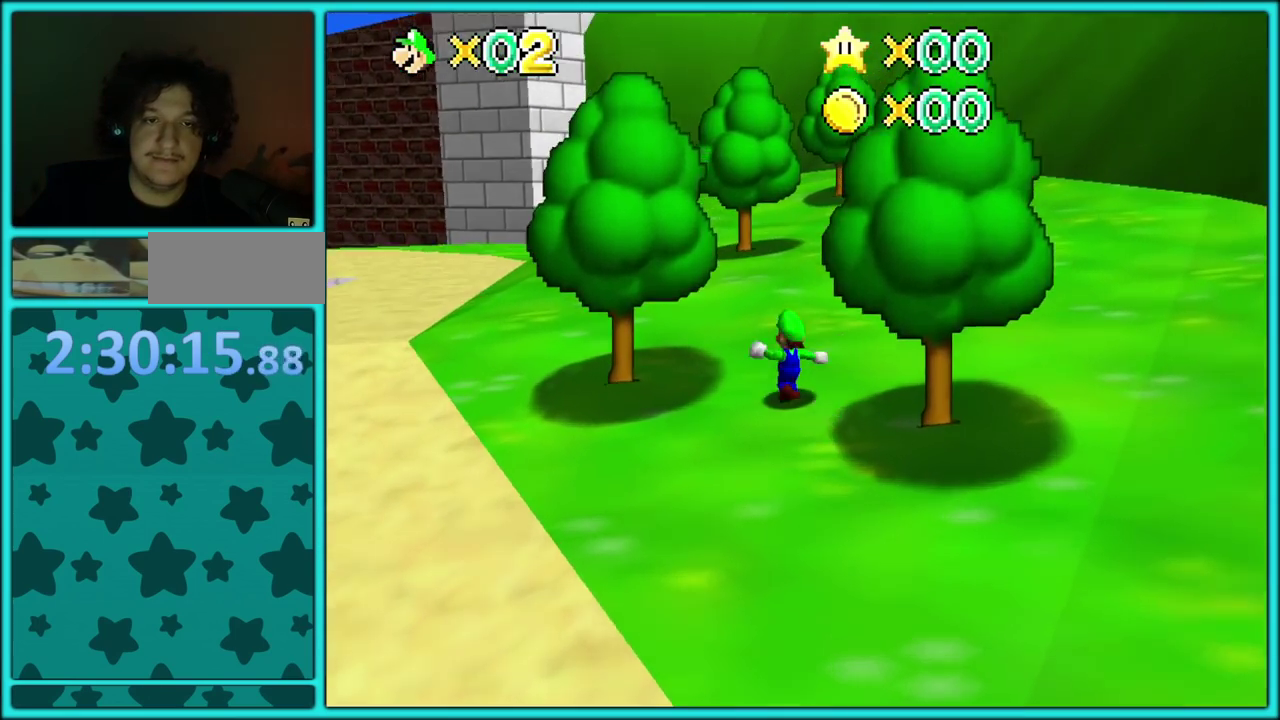
{"buttons": [], "left_stick": "up-left"}
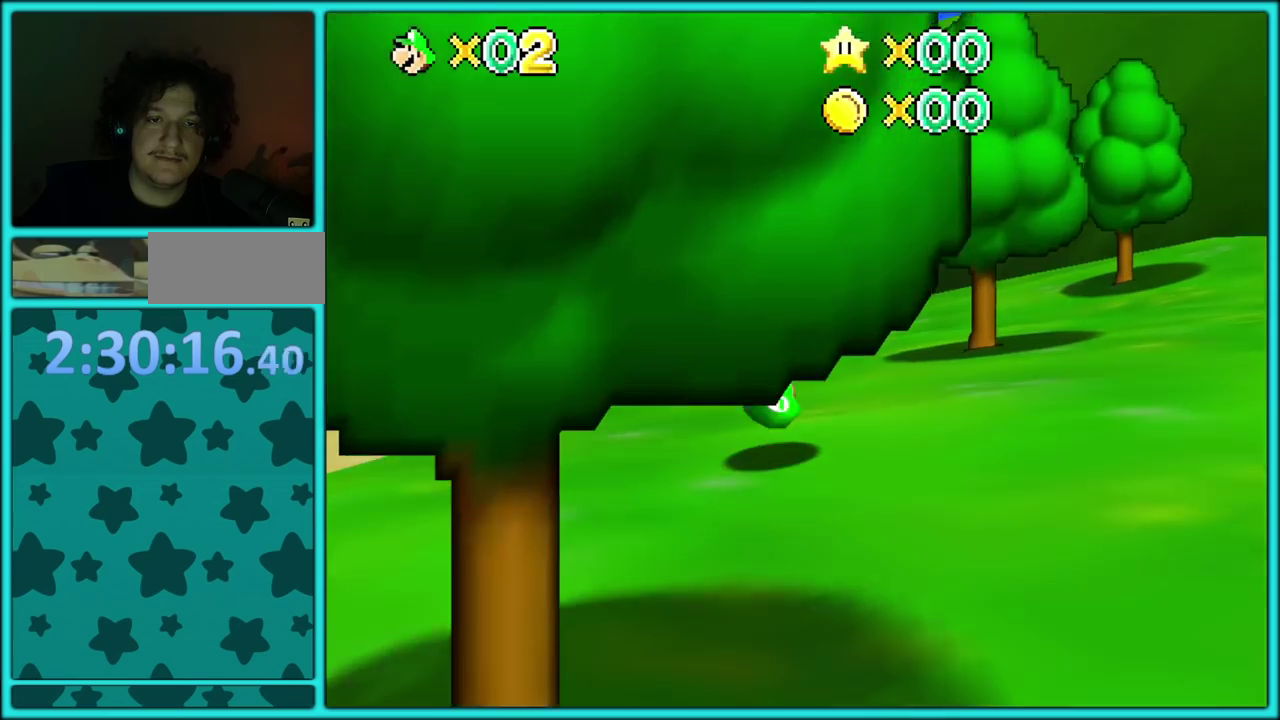
{"buttons": ["A"], "left_stick": "up-left"}
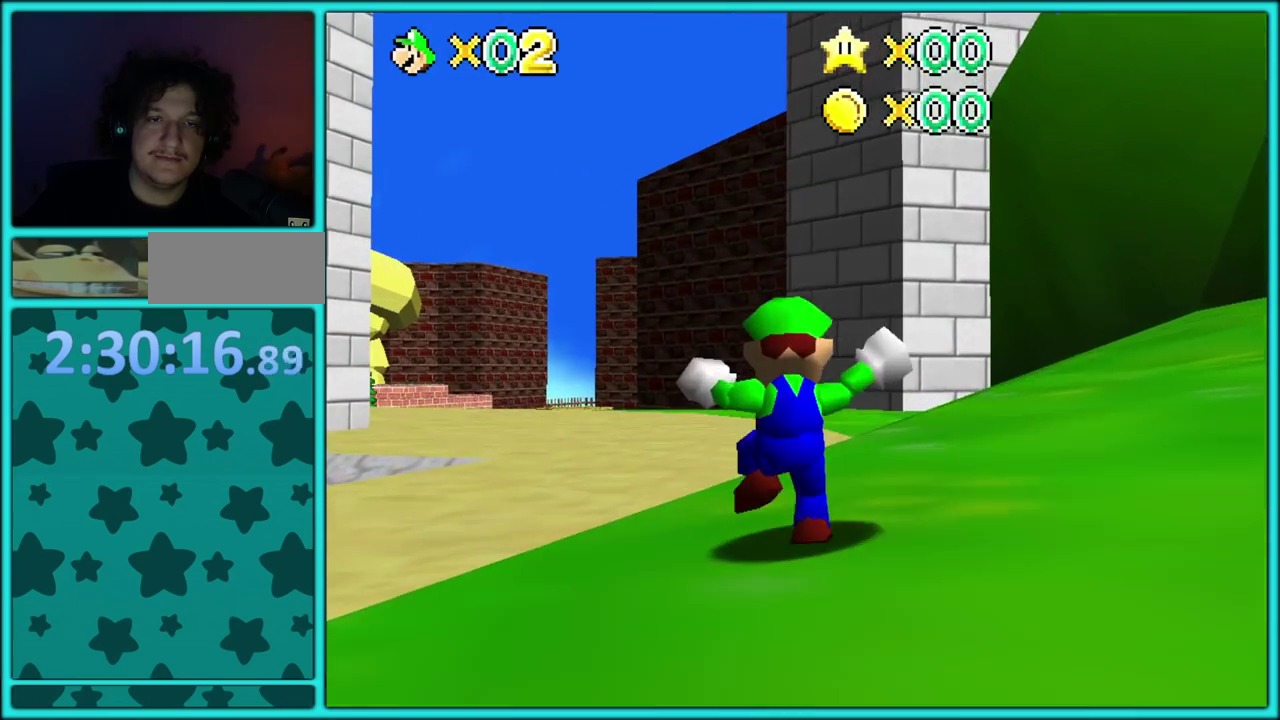
{"buttons": [], "left_stick": "up", "events": [[67, "B", "down"], [67, "left_stick", "center"], [133, "left_stick", "up"], [200, "B", "up"], [233, "A", "up"]]}
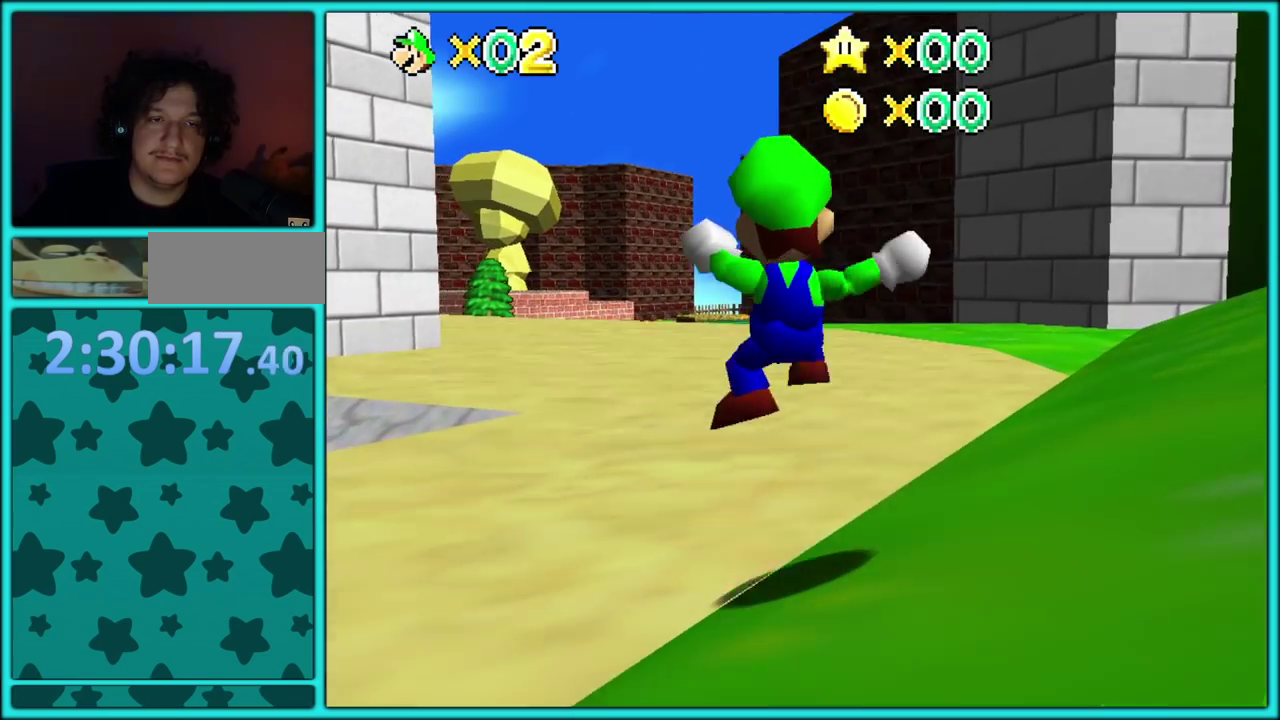
{"buttons": ["B"], "left_stick": "up", "events": [[100, "A", "down"], [133, "B", "down"], [200, "B", "up"], [217, "A", "up"], [233, "C_DOWN", "down"], [433, "C_DOWN", "up"], [467, "B", "down"]]}
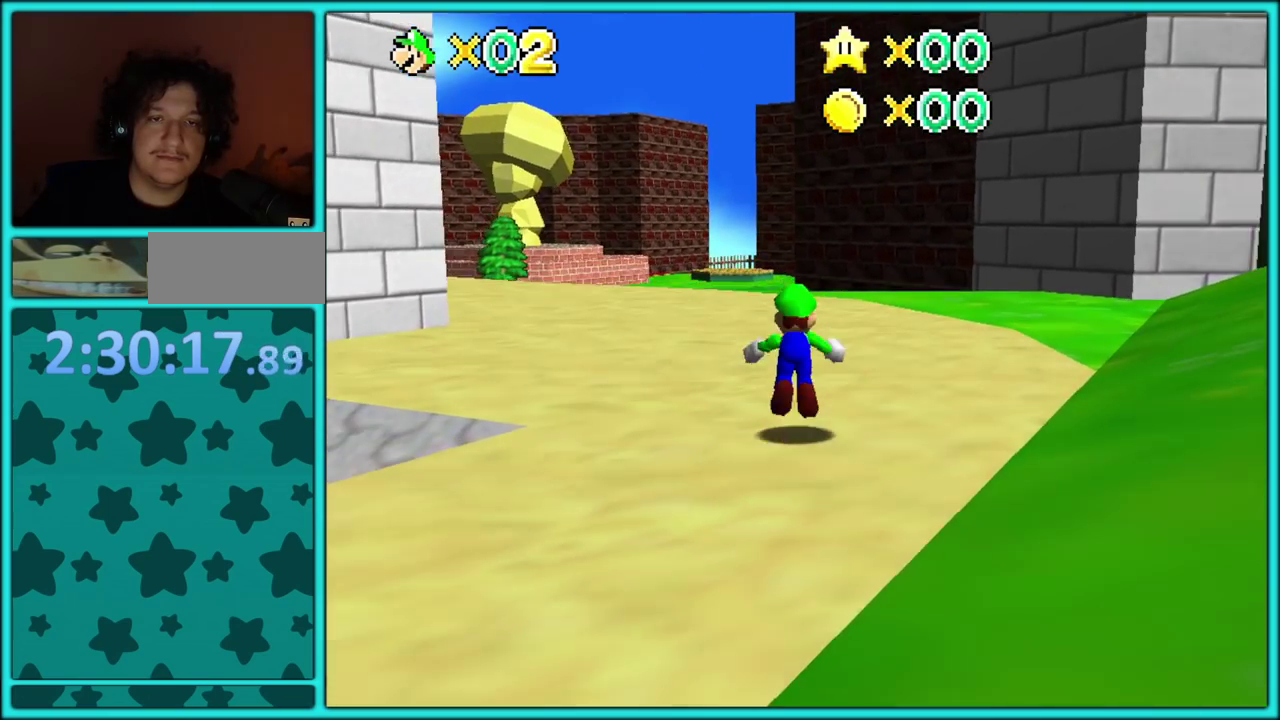
{"buttons": ["A", "B"], "left_stick": "up", "events": [[167, "B", "up"], [400, "A", "down"], [433, "B", "down"]]}
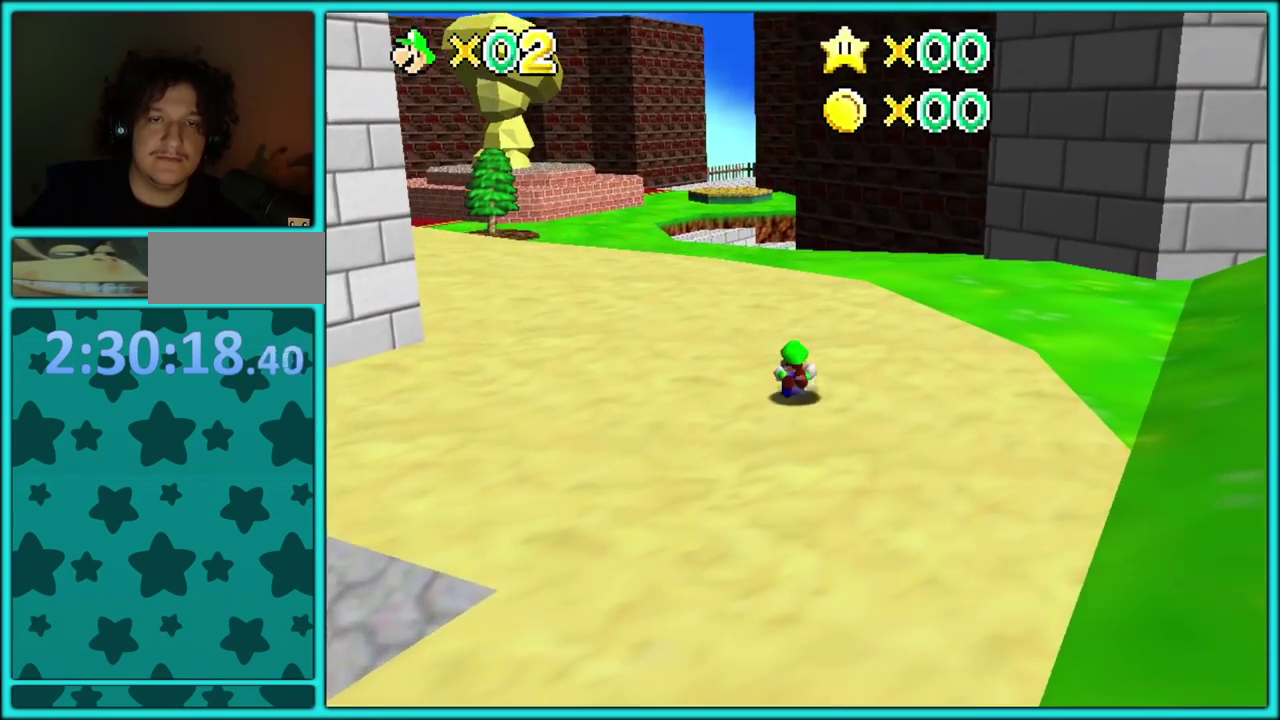
{"buttons": [], "left_stick": "up", "events": [[17, "B", "up"], [183, "B", "down"], [217, "A", "up"], [267, "B", "up"]]}
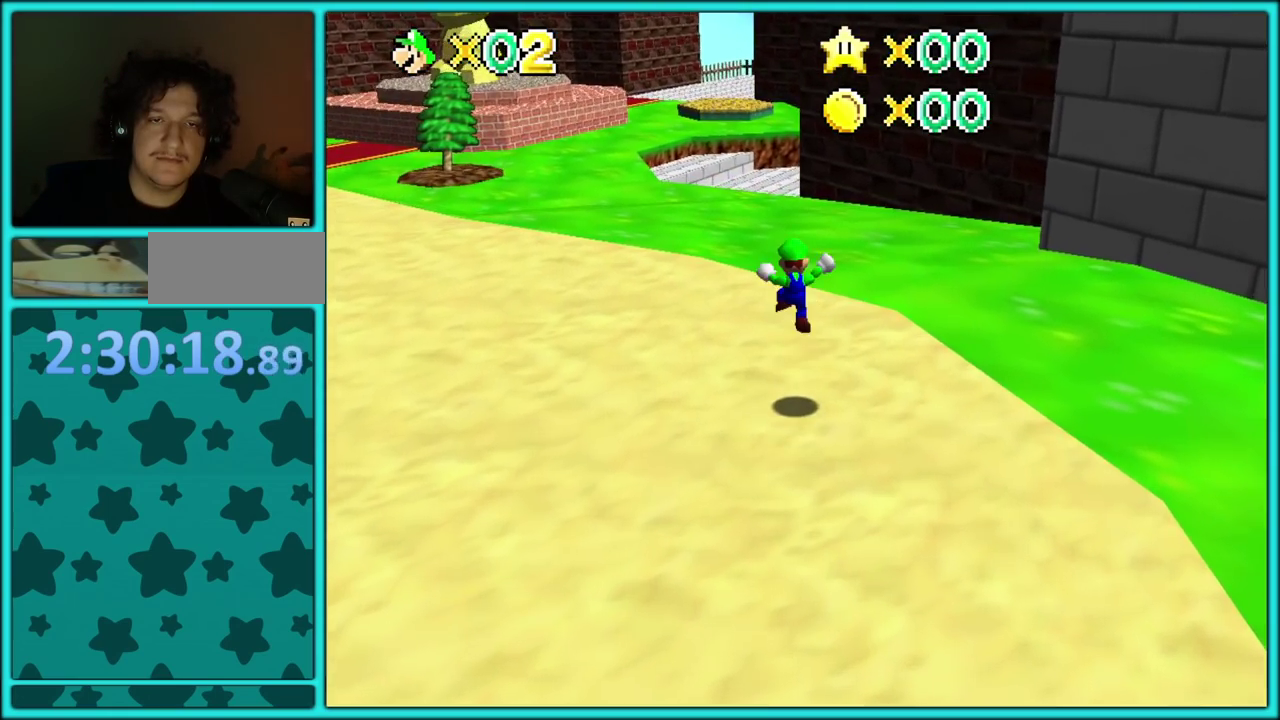
{"buttons": [], "left_stick": "up", "events": [[350, "B", "down"], [483, "B", "up"]]}
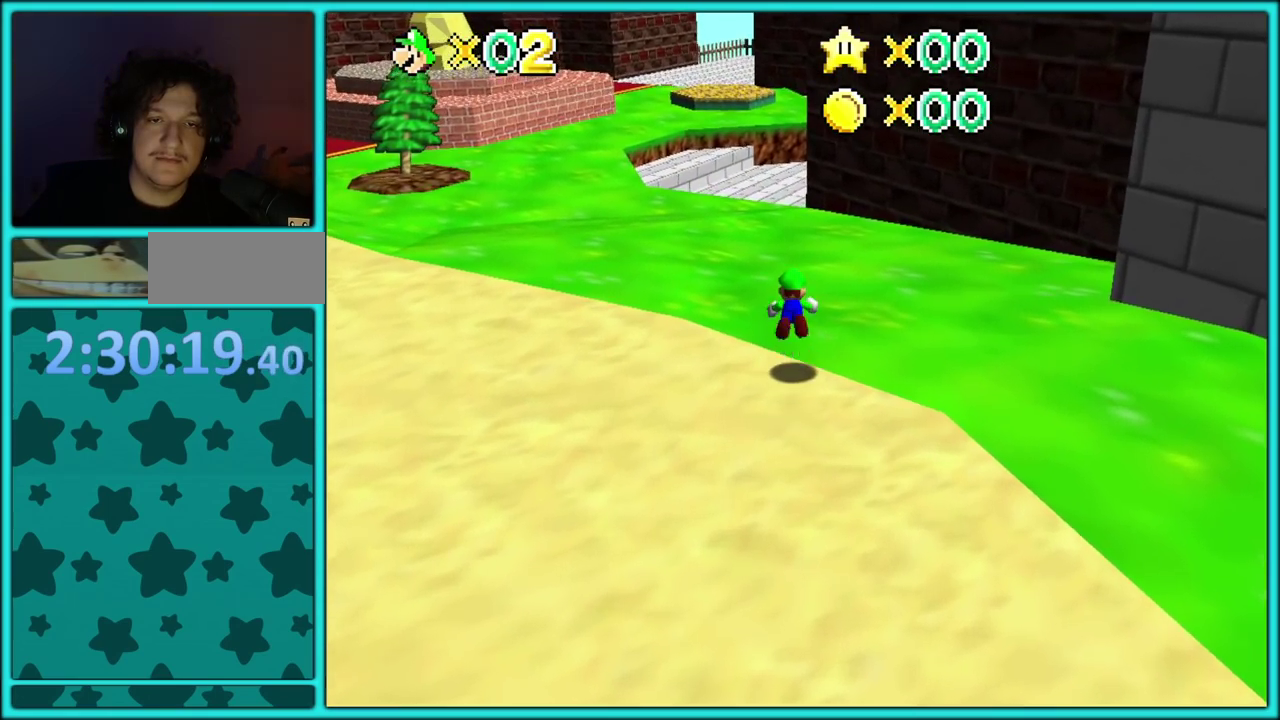
{"buttons": ["A"], "left_stick": "up", "events": [[383, "A", "down"], [400, "B", "down"], [500, "B", "up"]]}
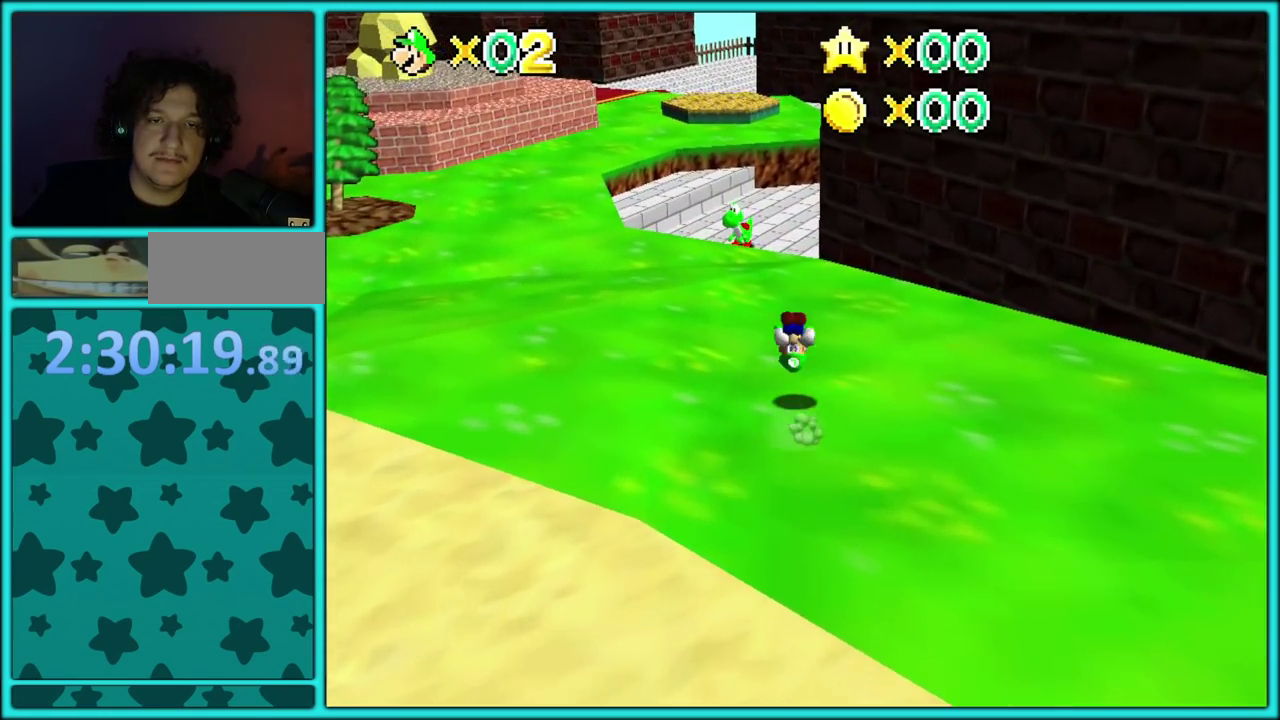
{"buttons": ["A"], "left_stick": "up", "events": []}
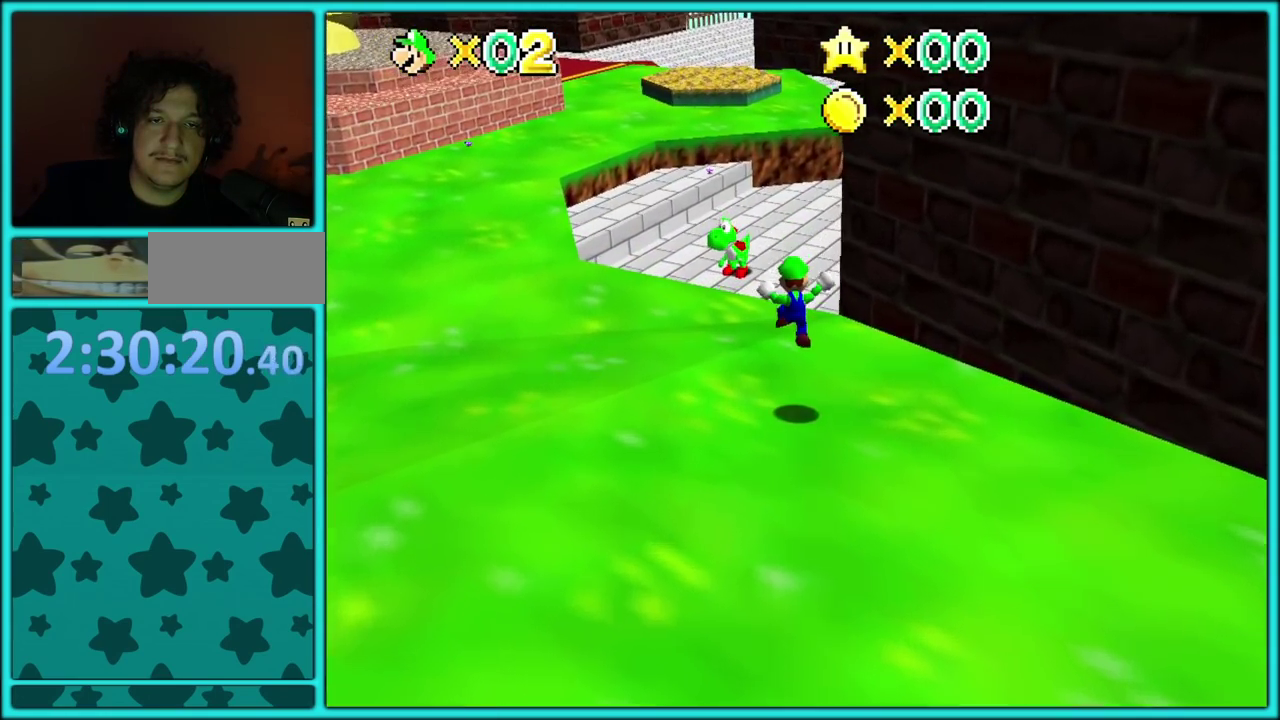
{"buttons": [], "left_stick": "up", "events": [[167, "B", "down"], [267, "B", "up"], [450, "A", "up"]]}
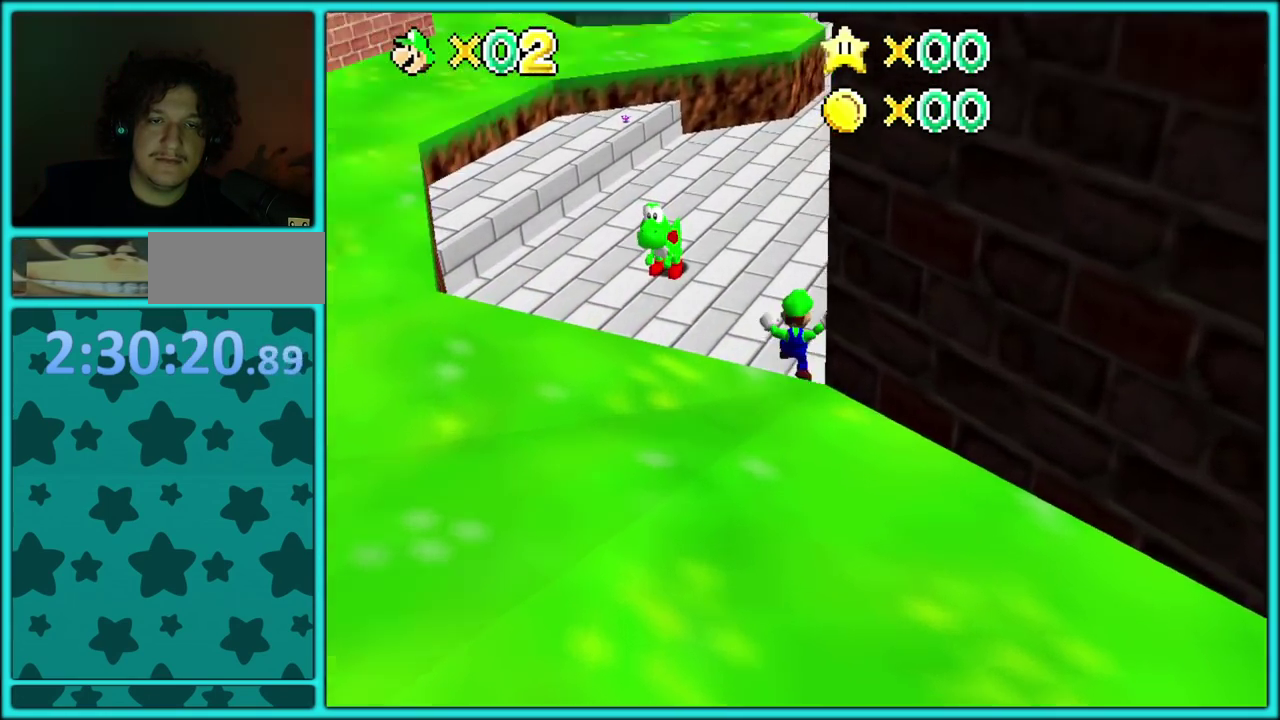
{"buttons": ["C_LEFT"], "left_stick": "up", "events": [[117, "C_LEFT", "down"], [267, "C_LEFT", "up"], [467, "C_LEFT", "down"]]}
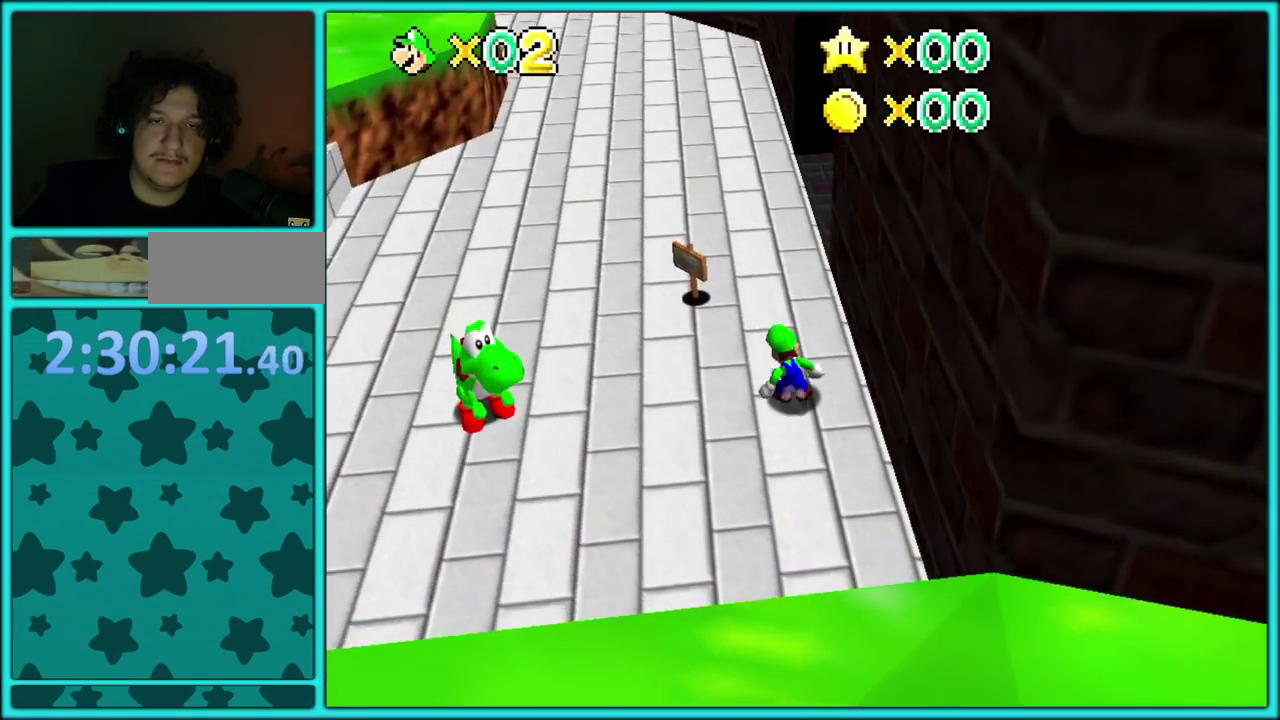
{"buttons": [], "left_stick": "up", "events": [[117, "C_LEFT", "up"]]}
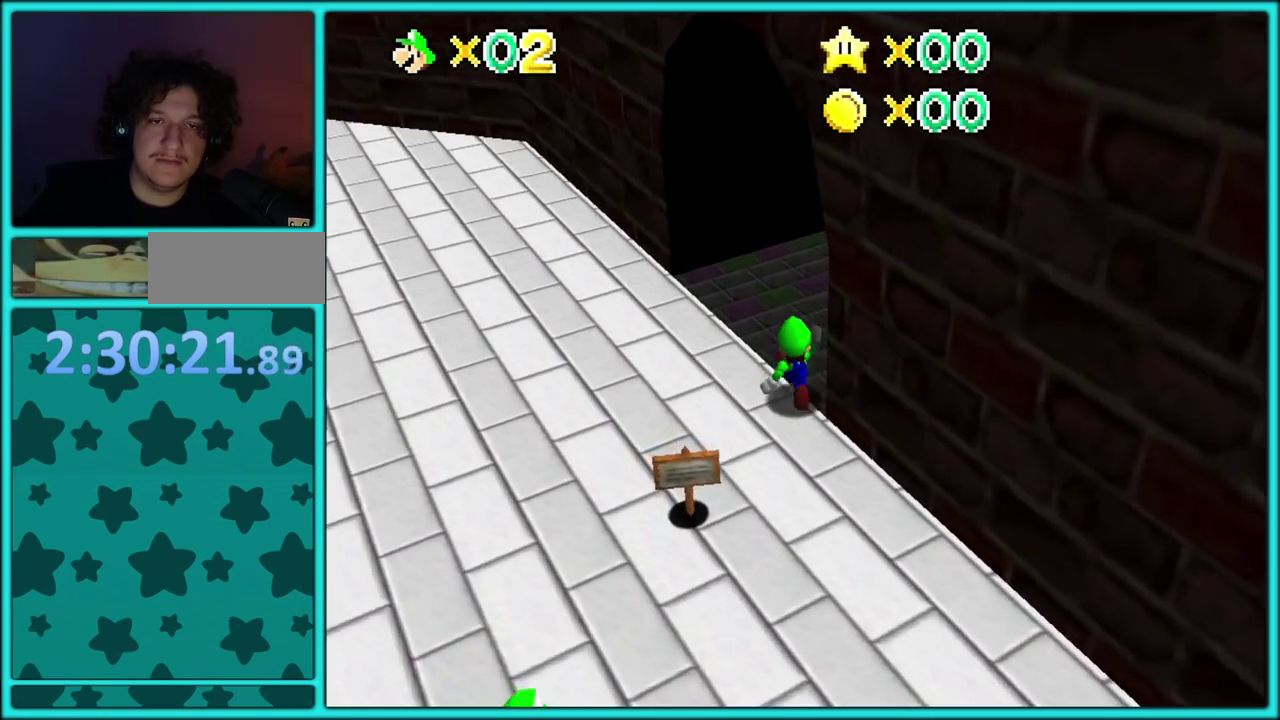
{"buttons": [], "left_stick": "up", "events": [[217, "C_LEFT", "down"], [383, "C_LEFT", "up"]]}
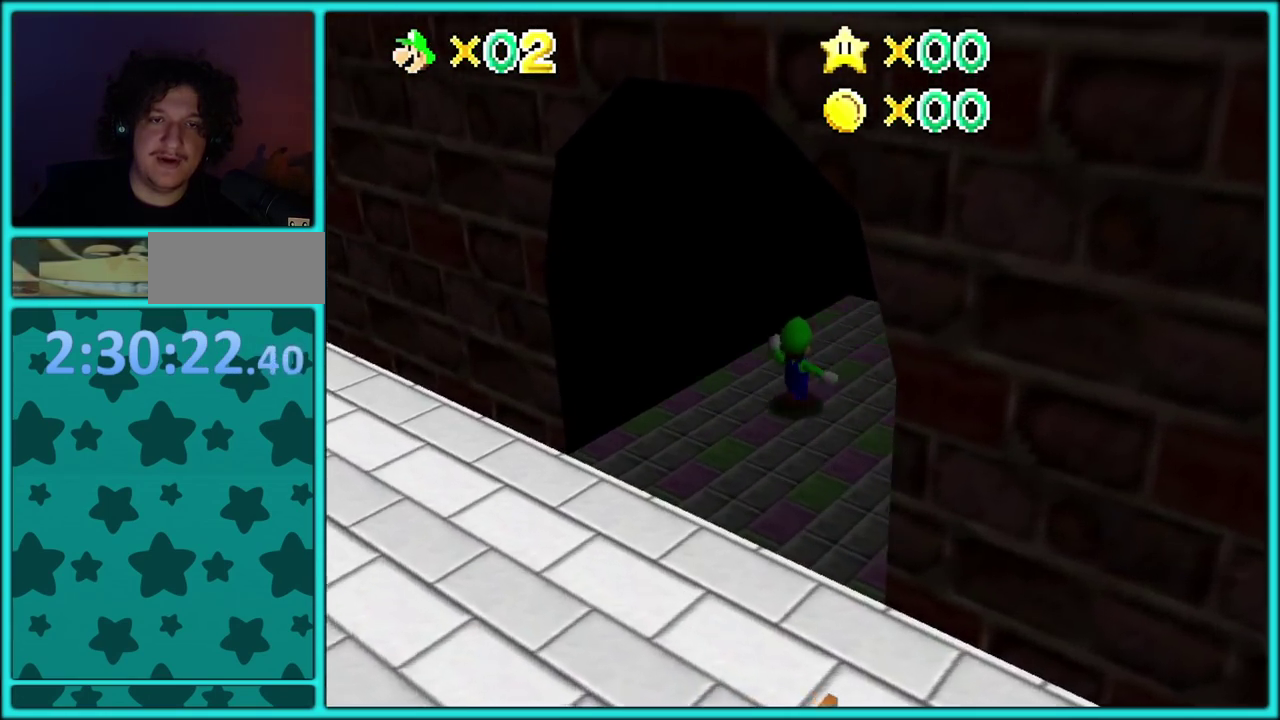
{"buttons": [], "left_stick": "up-right", "events": [[17, "B", "down"], [17, "left_stick", "up-right"], [133, "B", "up"]]}
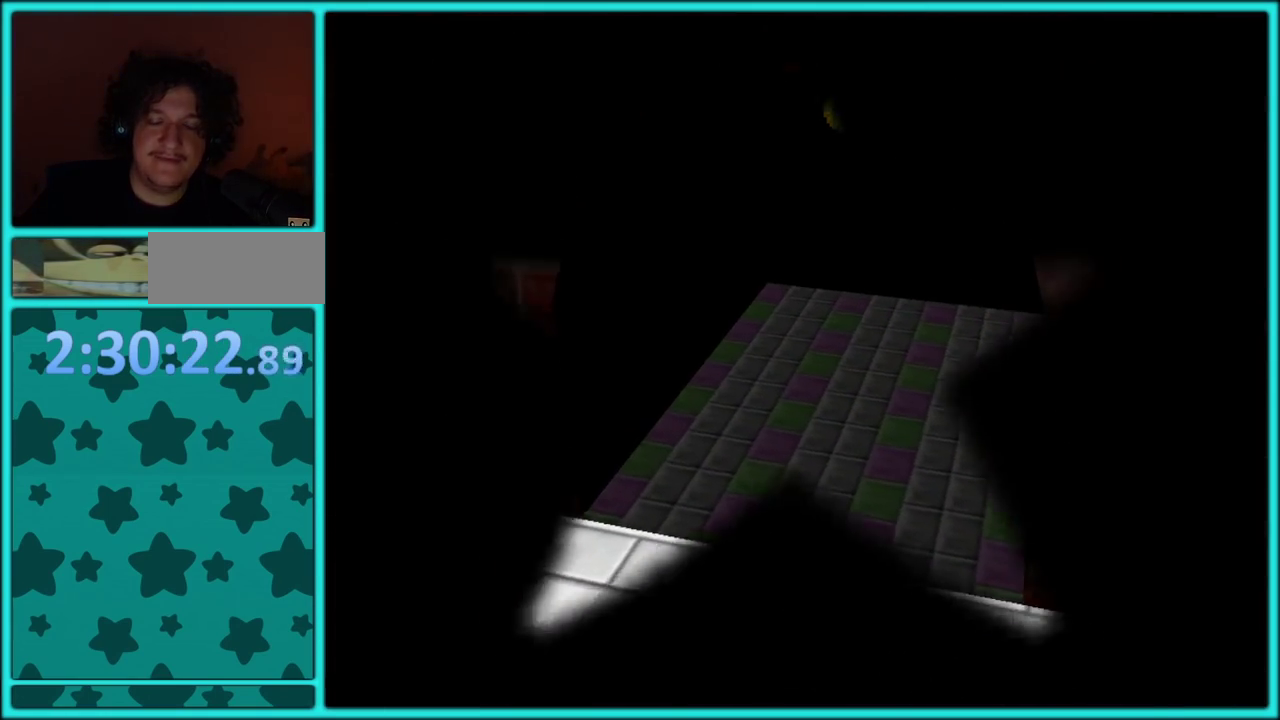
{"buttons": [], "left_stick": "center", "events": [[67, "left_stick", "center"]]}
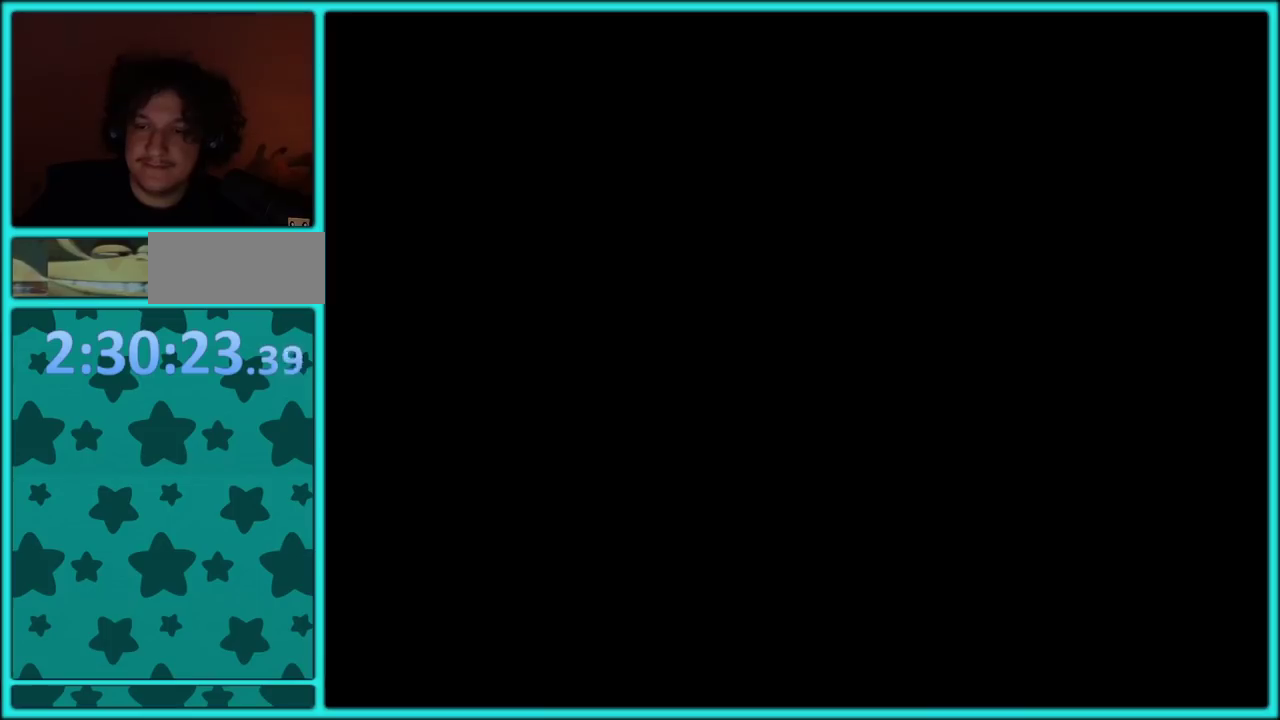
{"buttons": [], "left_stick": "center", "events": []}
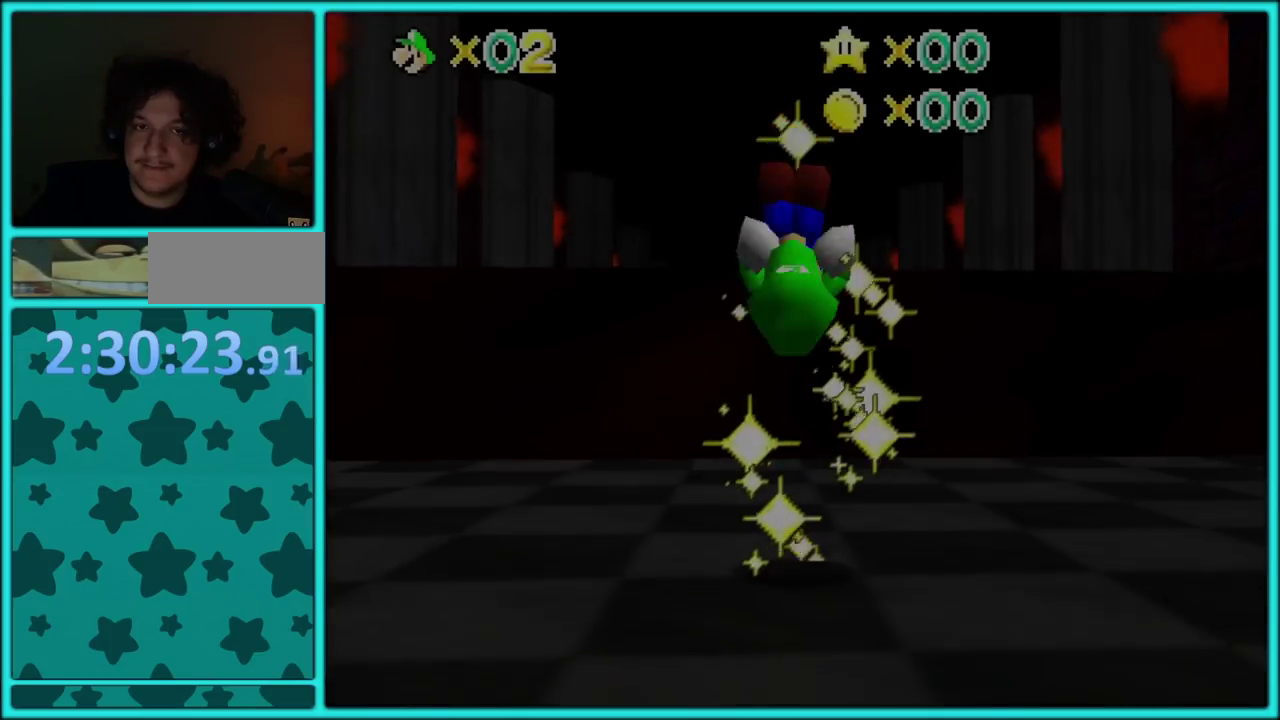
{"buttons": [], "left_stick": "center", "events": []}
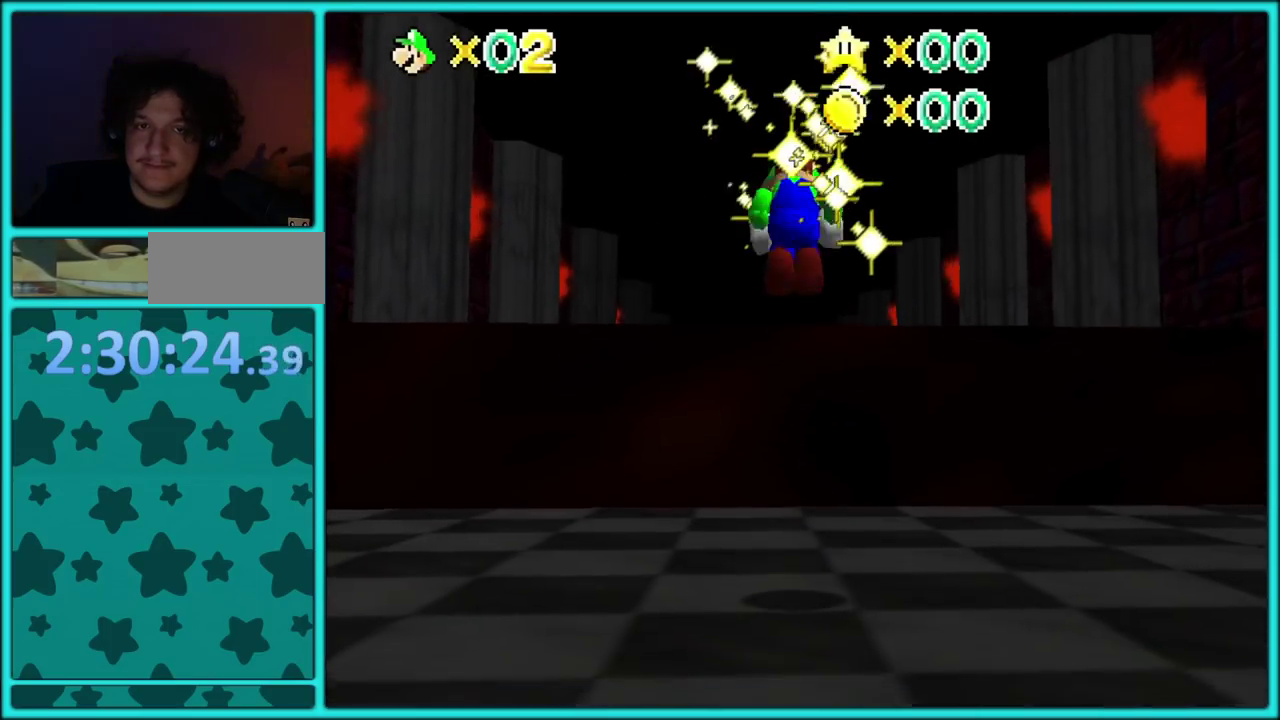
{"buttons": [], "left_stick": "center", "events": []}
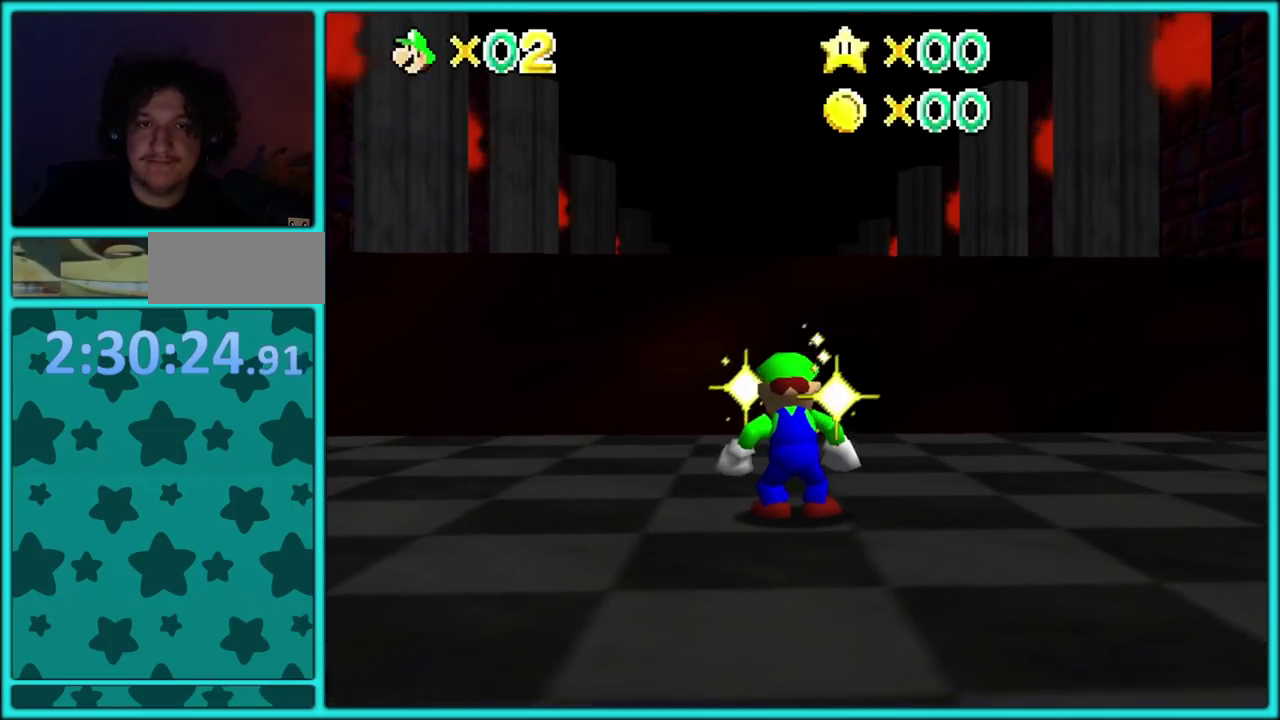
{"buttons": [], "left_stick": "down-left", "events": [[200, "left_stick", "left"], [267, "left_stick", "down-left"], [367, "C_RIGHT", "down"], [483, "C_RIGHT", "up"]]}
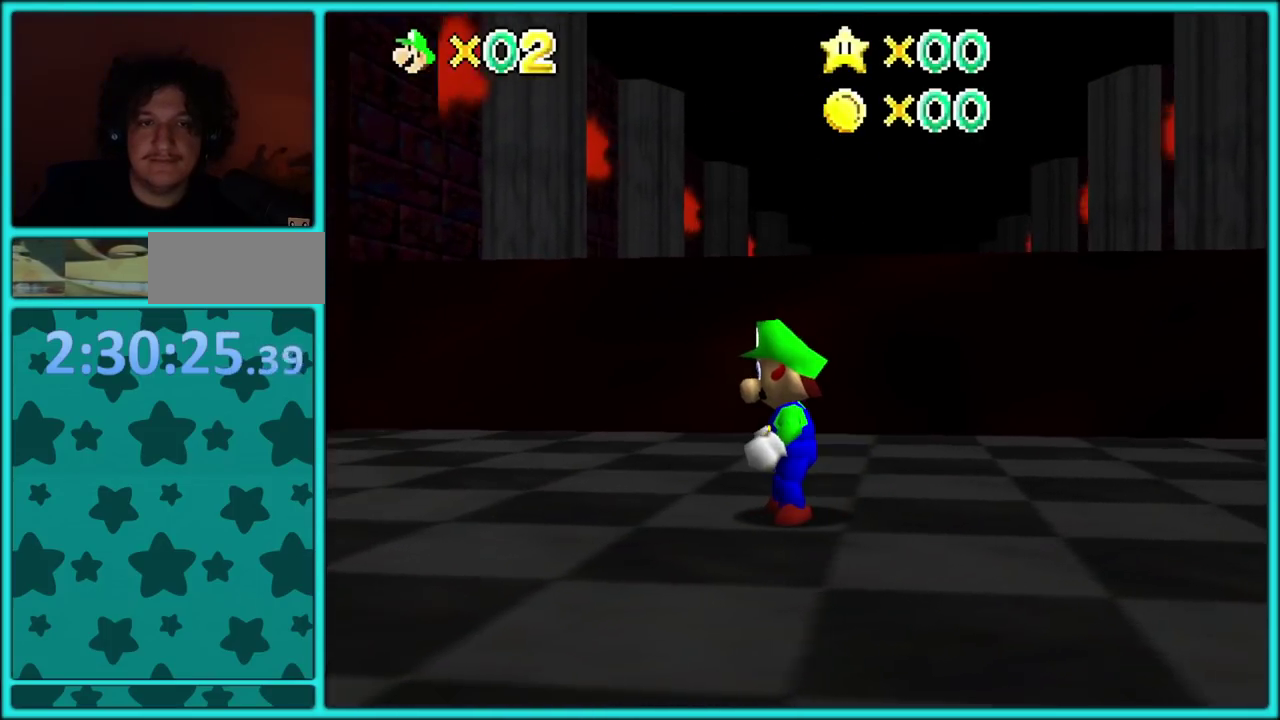
{"buttons": [], "left_stick": "center", "events": [[150, "left_stick", "down-right"], [317, "left_stick", "center"]]}